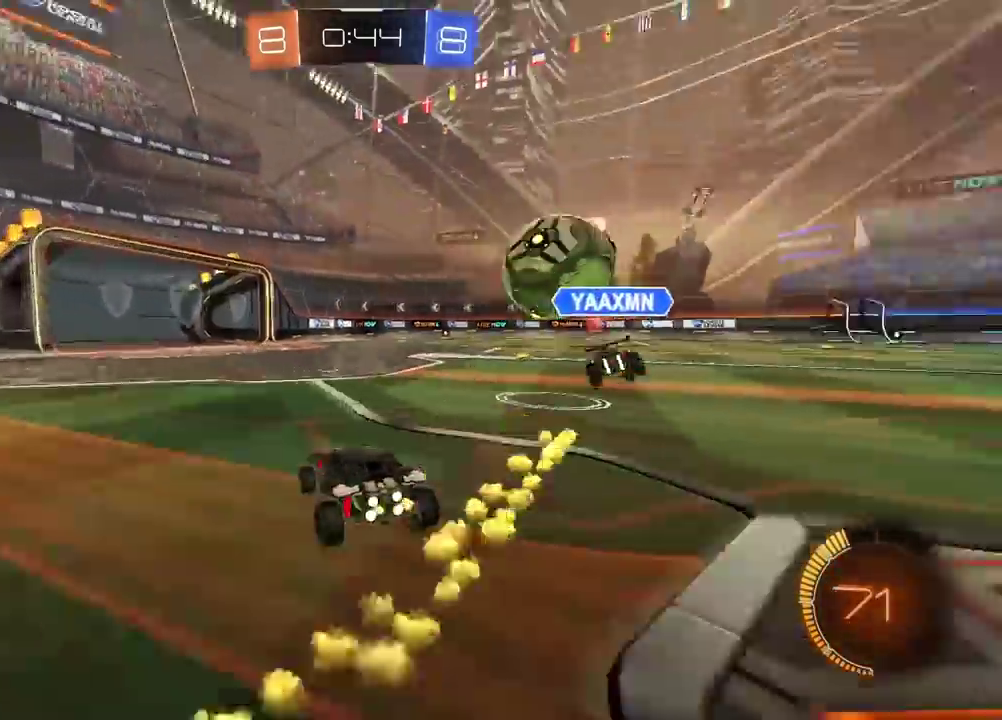
Gameplay with a controller (PlayStation layout); each line is a JSON object with the inputs held at the frame after it. "events" lists button and stick changes between this image and that frame as [ms after this image, input, new state], when the widget could be followed in between. Not read: L1.
{"buttons": ["CIRCLE", "R2"], "left_stick": "center", "right_stick": "center", "events": [[17, "TRIANGLE", "up"], [167, "left_stick", "right"], [217, "CIRCLE", "down"], [333, "left_stick", "center"]]}
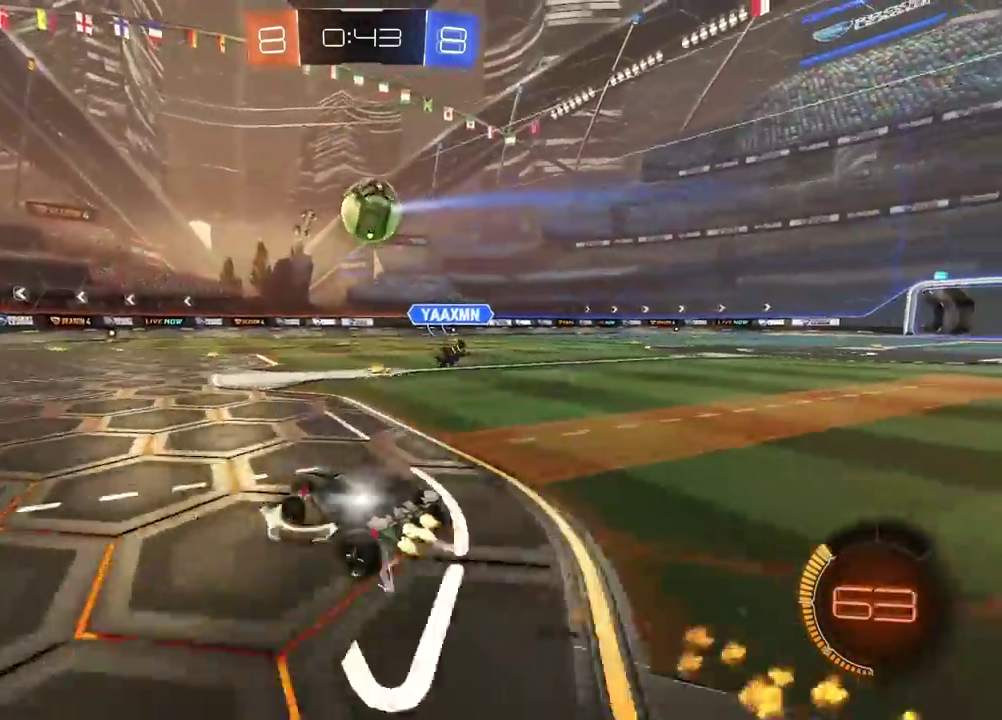
{"buttons": ["R2"], "left_stick": "center", "right_stick": "center", "events": [[67, "CIRCLE", "up"]]}
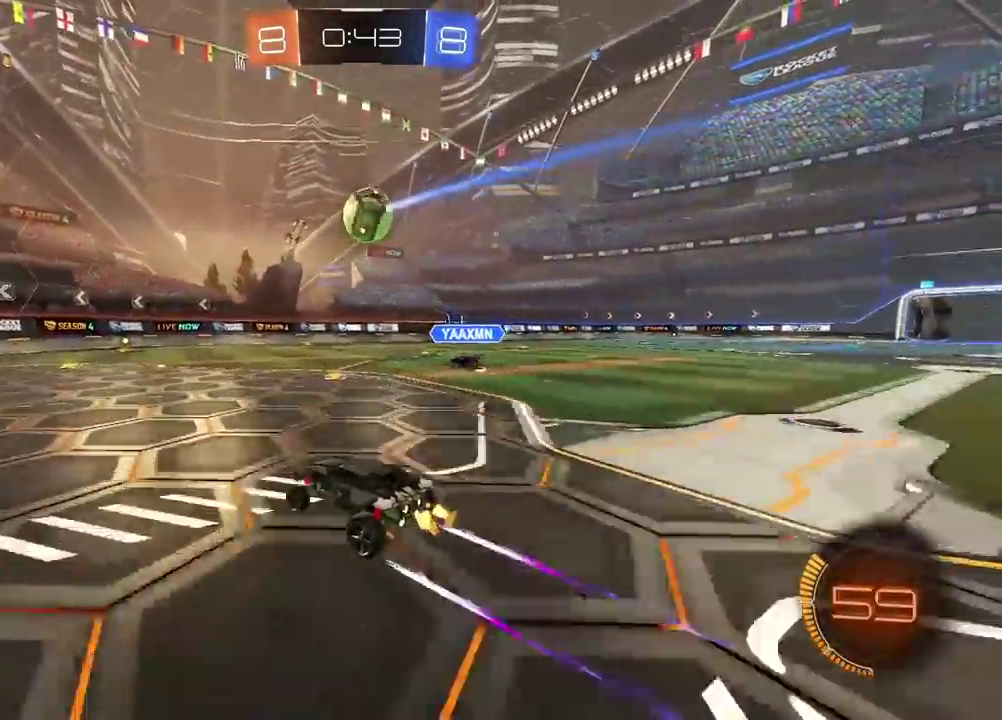
{"buttons": [], "left_stick": "right", "right_stick": "center", "events": [[150, "R2", "up"], [150, "left_stick", "right"]]}
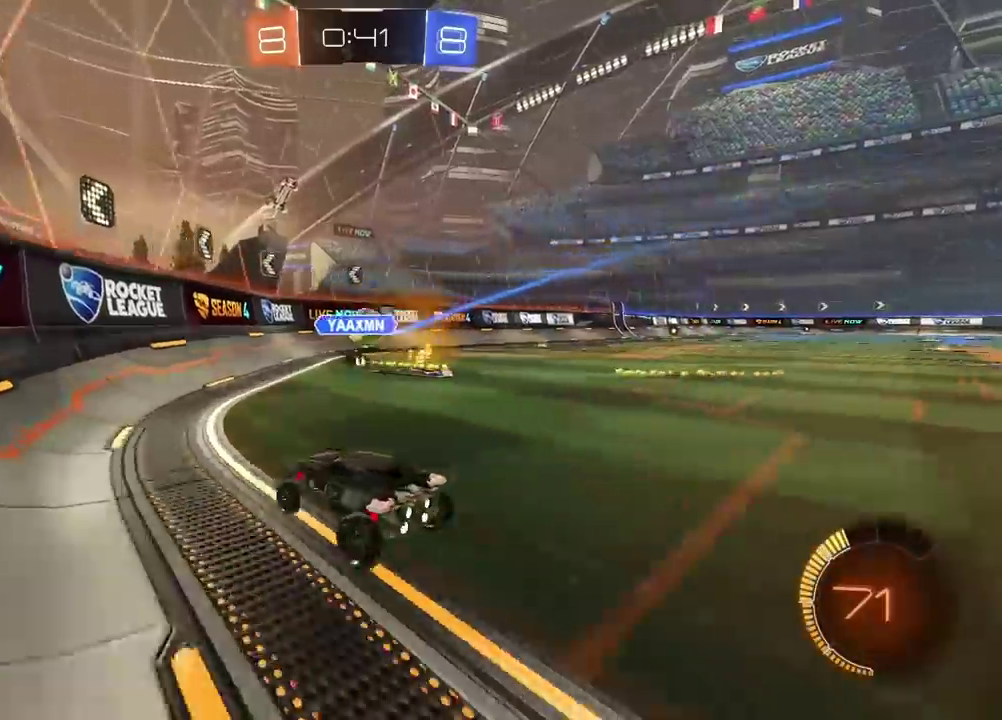
{"buttons": ["L2"], "left_stick": "left", "right_stick": "center", "events": [[250, "left_stick", "center"], [317, "L2", "down"], [450, "left_stick", "left"]]}
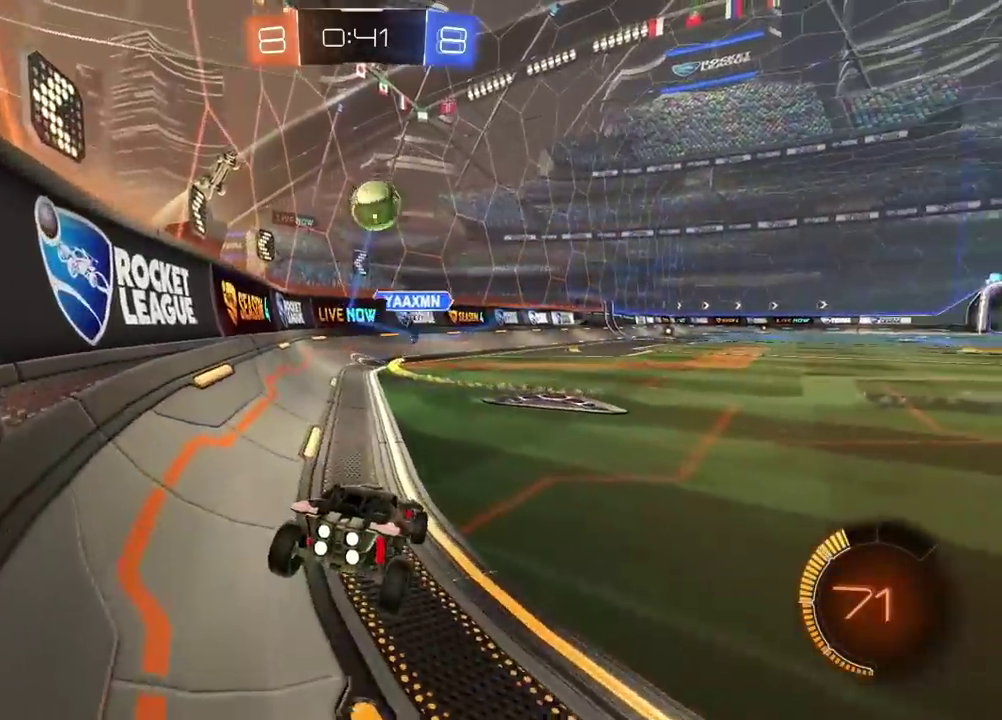
{"buttons": ["L2"], "left_stick": "left", "right_stick": "center", "events": [[200, "left_stick", "center"], [450, "left_stick", "left"]]}
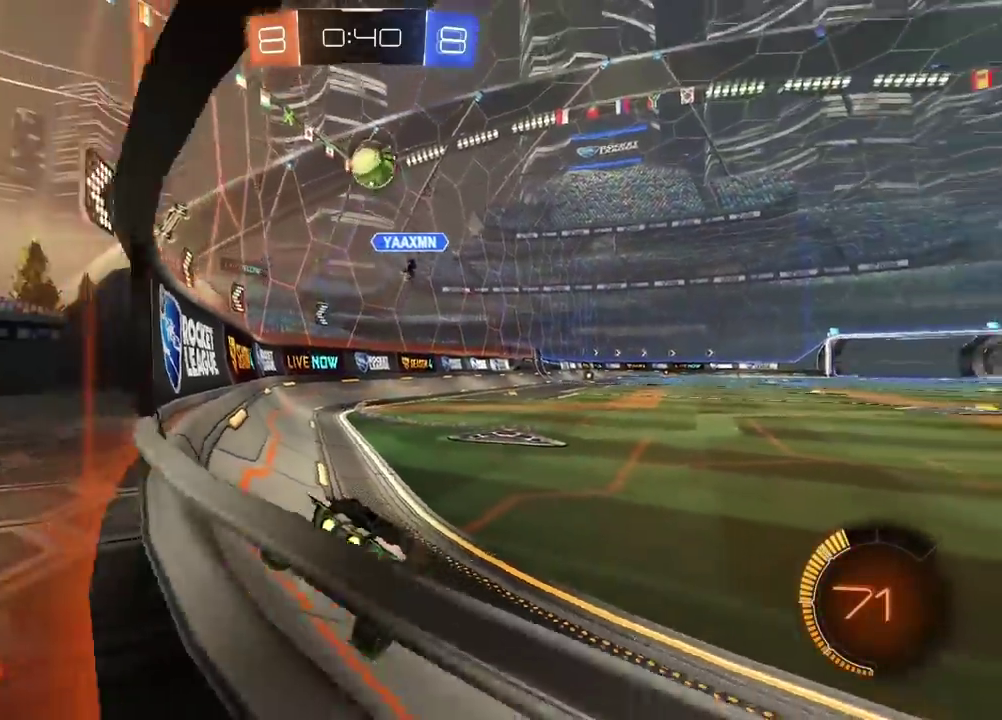
{"buttons": ["L2"], "left_stick": "center", "right_stick": "center", "events": [[250, "left_stick", "center"]]}
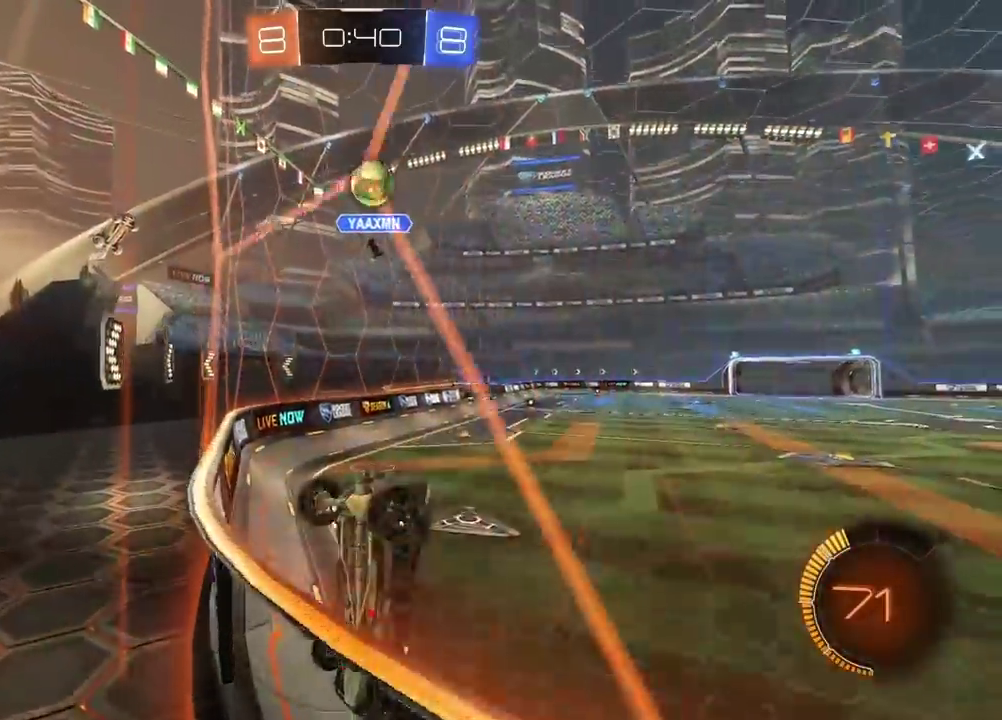
{"buttons": ["R2"], "left_stick": "center", "right_stick": "center", "events": [[133, "L2", "up"], [300, "R2", "down"]]}
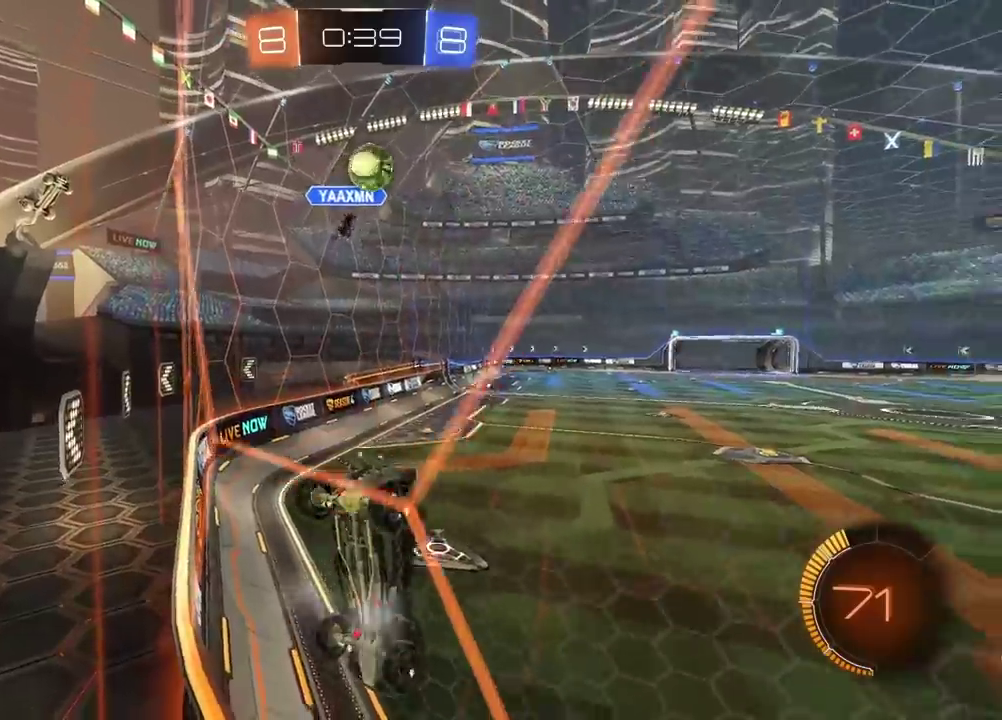
{"buttons": ["R2"], "left_stick": "center", "right_stick": "center", "events": [[83, "left_stick", "right"], [333, "L2", "down"], [467, "L2", "up"], [500, "left_stick", "center"]]}
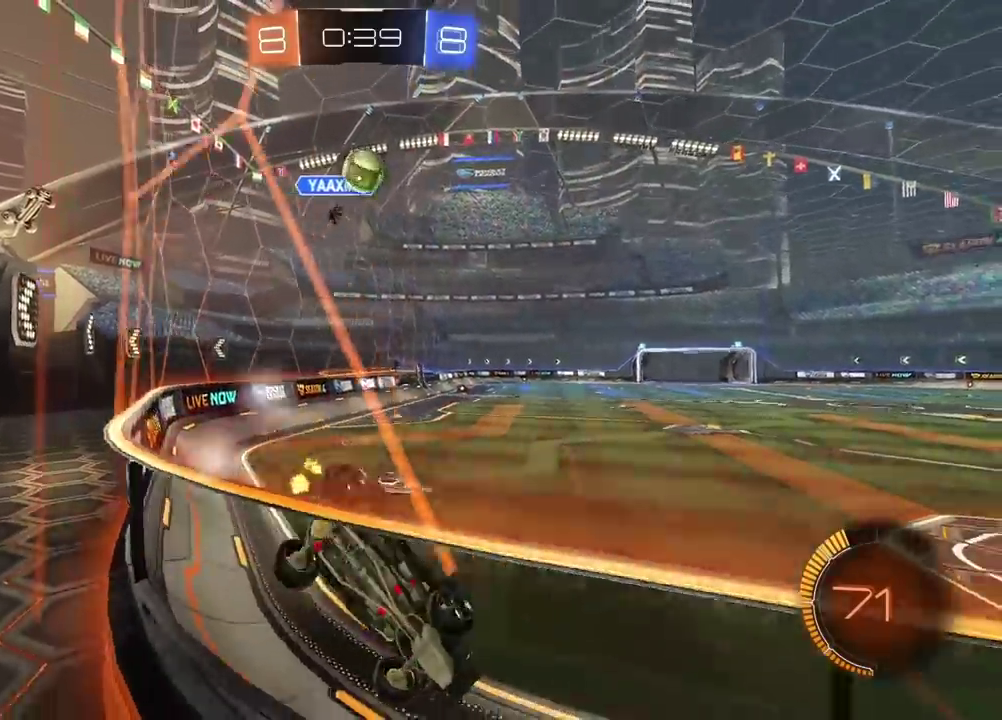
{"buttons": [], "left_stick": "center", "right_stick": "center", "events": [[300, "R2", "up"]]}
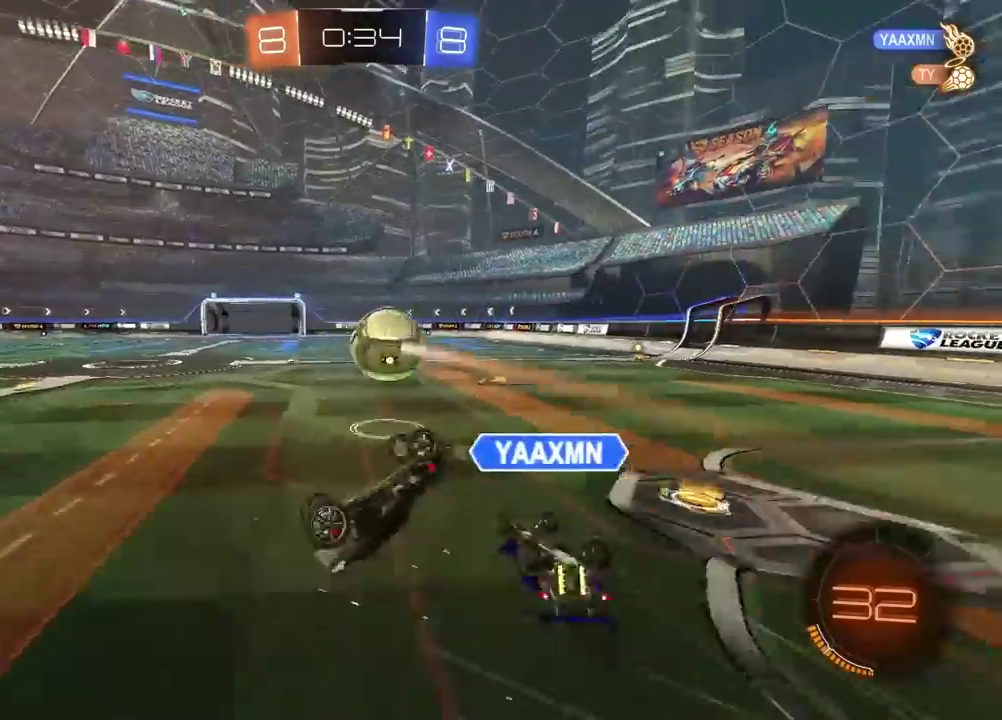
{"buttons": ["R2"], "left_stick": "center", "right_stick": "center", "events": [[367, "R2", "down"]]}
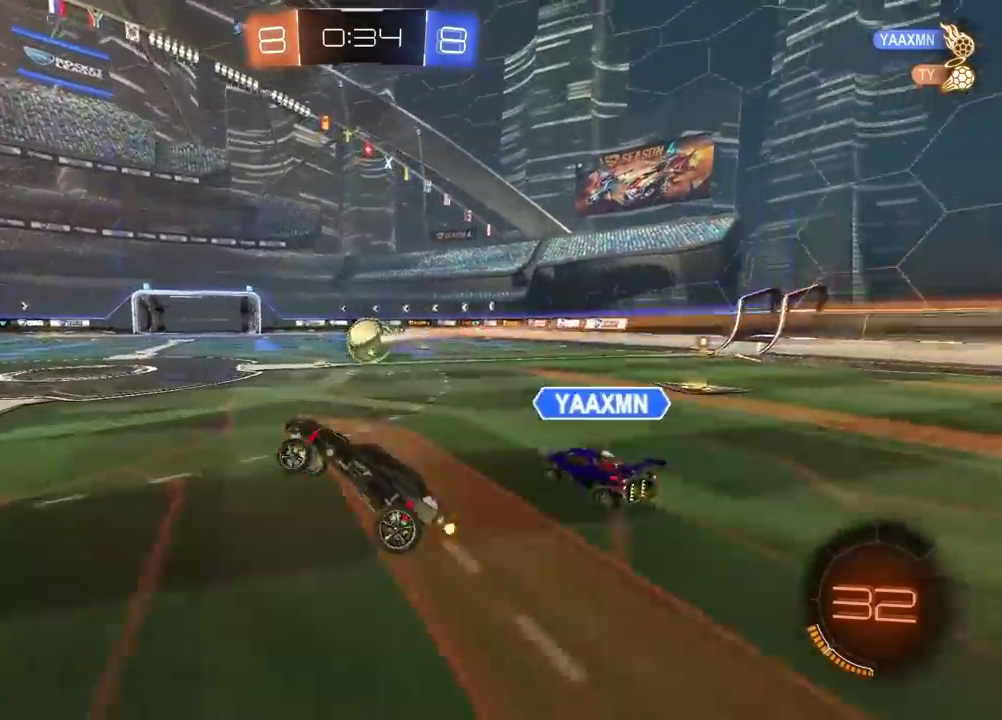
{"buttons": ["R2"], "left_stick": "up", "right_stick": "center", "events": [[217, "left_stick", "left"], [233, "CIRCLE", "down"], [400, "CIRCLE", "up"], [433, "left_stick", "up"]]}
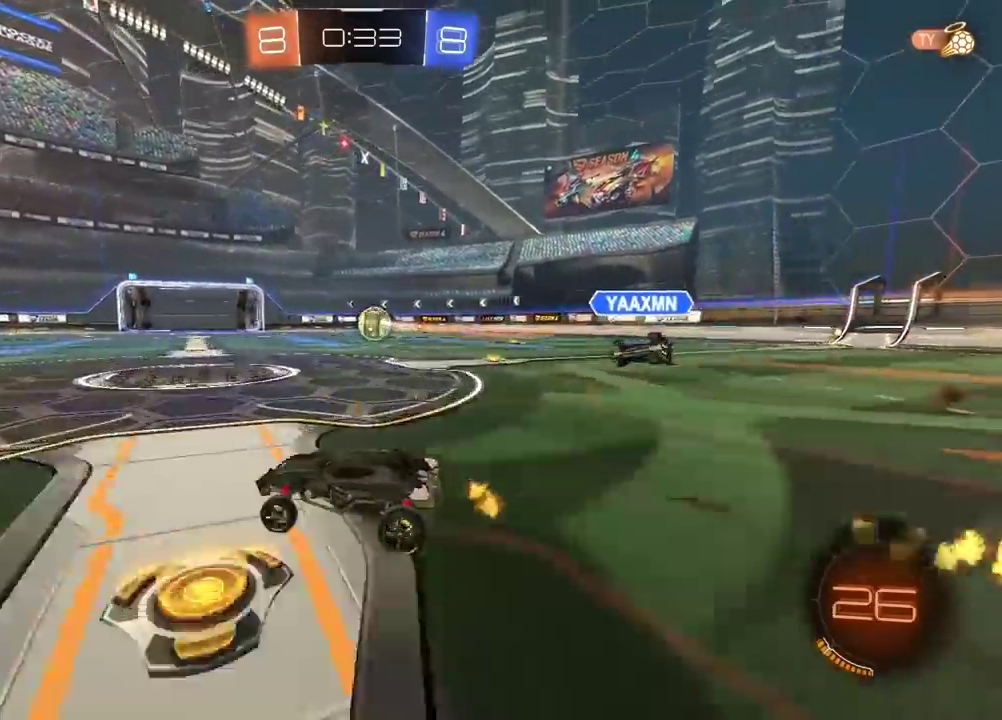
{"buttons": [], "left_stick": "center", "right_stick": "center", "events": [[17, "CROSS", "down"], [100, "CROSS", "up"], [150, "CROSS", "down"], [267, "CROSS", "up"], [317, "left_stick", "center"], [350, "R2", "up"]]}
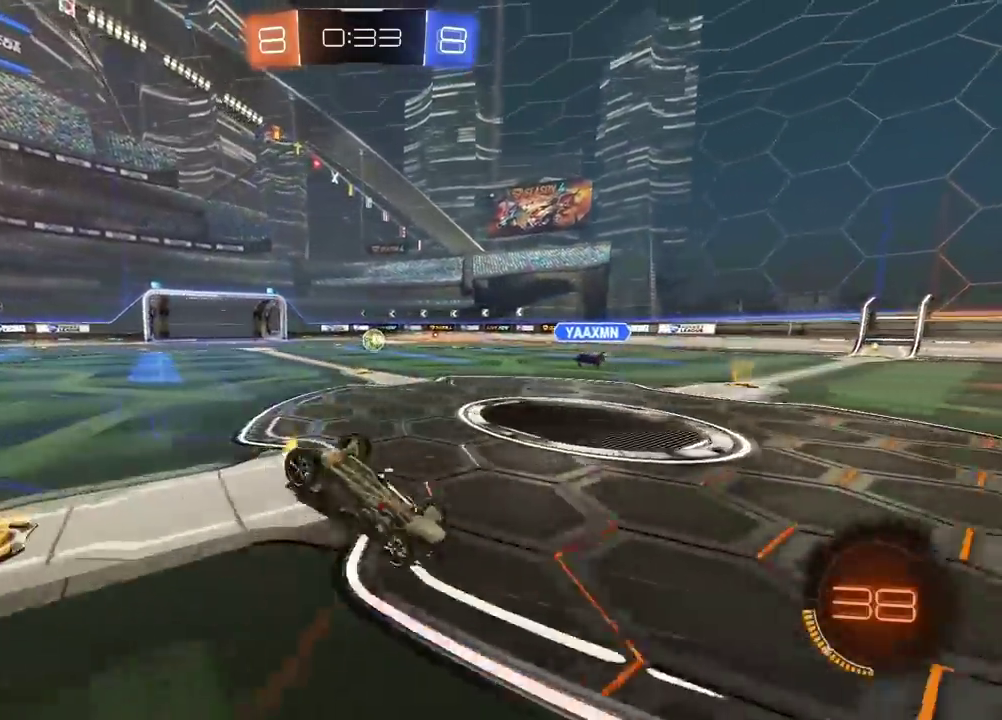
{"buttons": [], "left_stick": "center", "right_stick": "center", "events": []}
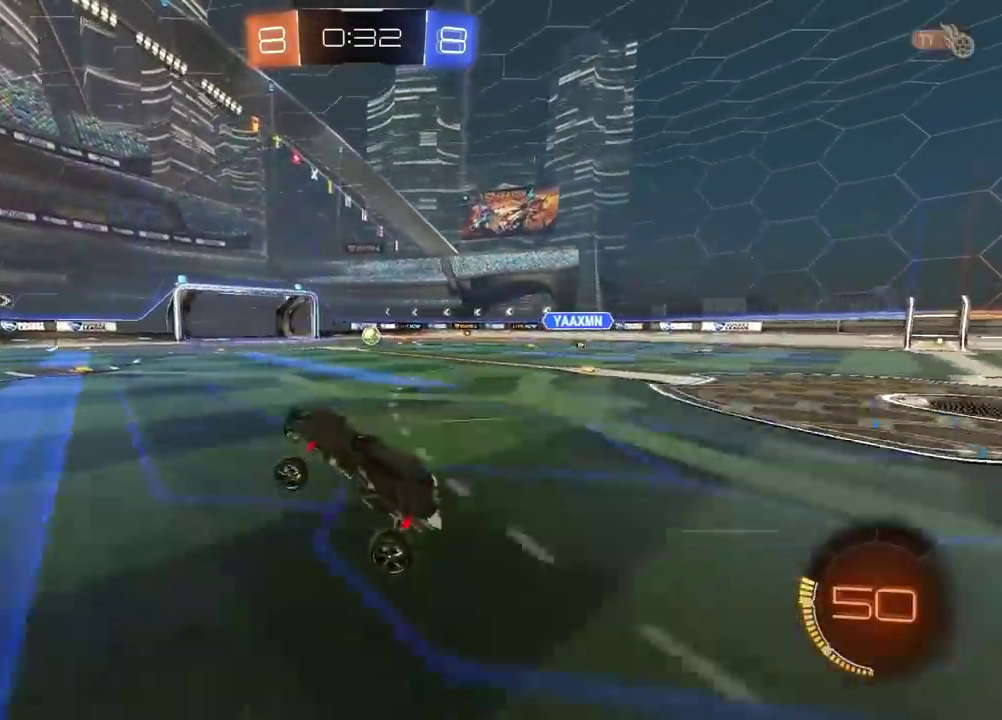
{"buttons": ["R2"], "left_stick": "right", "right_stick": "center", "events": [[233, "left_stick", "right"], [267, "R2", "down"]]}
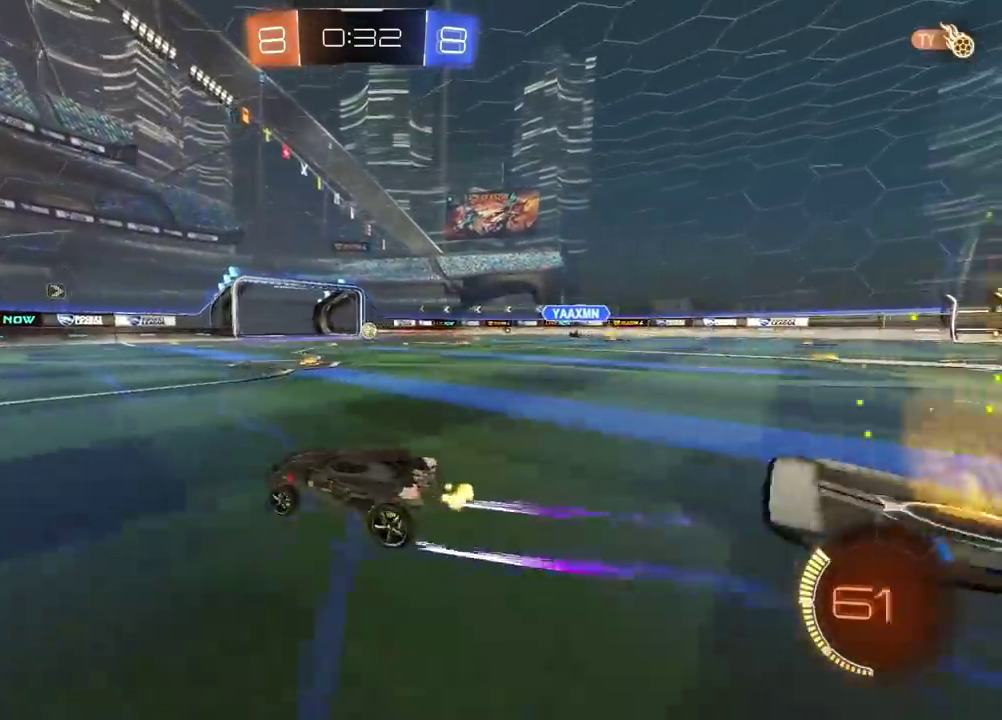
{"buttons": ["R2"], "left_stick": "center", "right_stick": "center", "events": [[117, "left_stick", "center"]]}
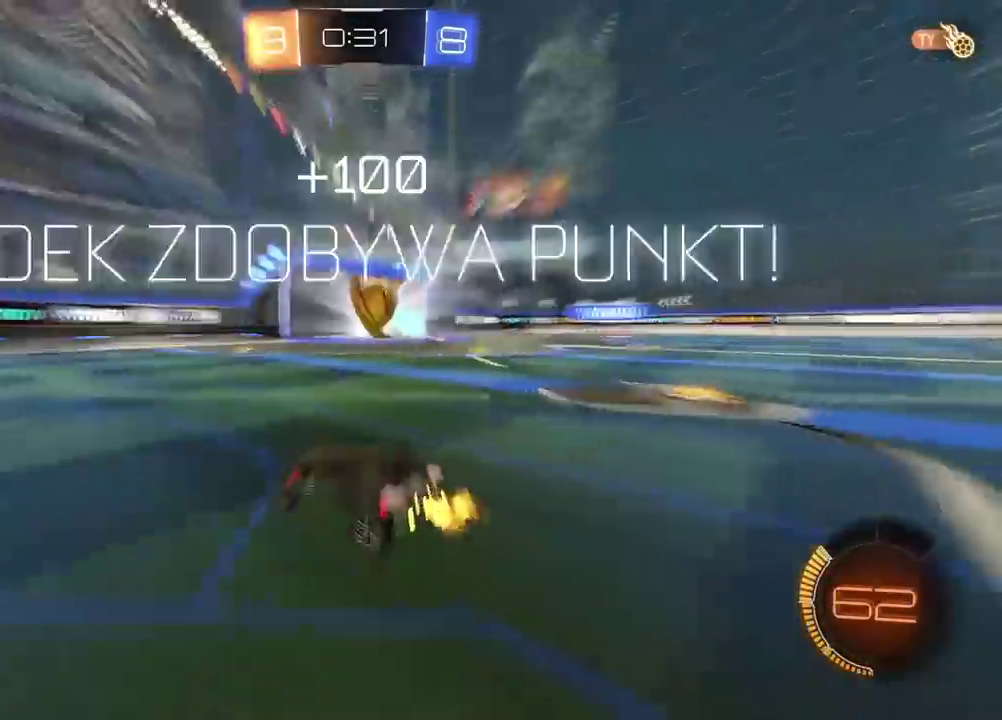
{"buttons": ["CIRCLE", "R2"], "left_stick": "center", "right_stick": "center", "events": [[100, "CIRCLE", "down"]]}
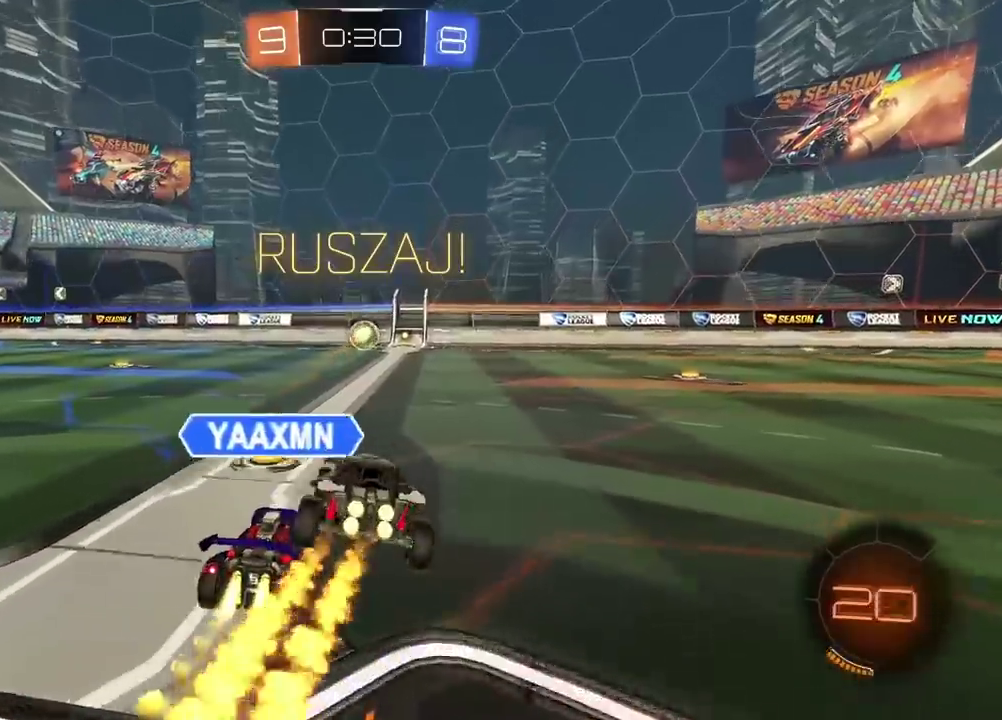
{"buttons": ["CIRCLE", "R2"], "left_stick": "center", "right_stick": "center", "events": [[150, "left_stick", "right"], [250, "left_stick", "center"]]}
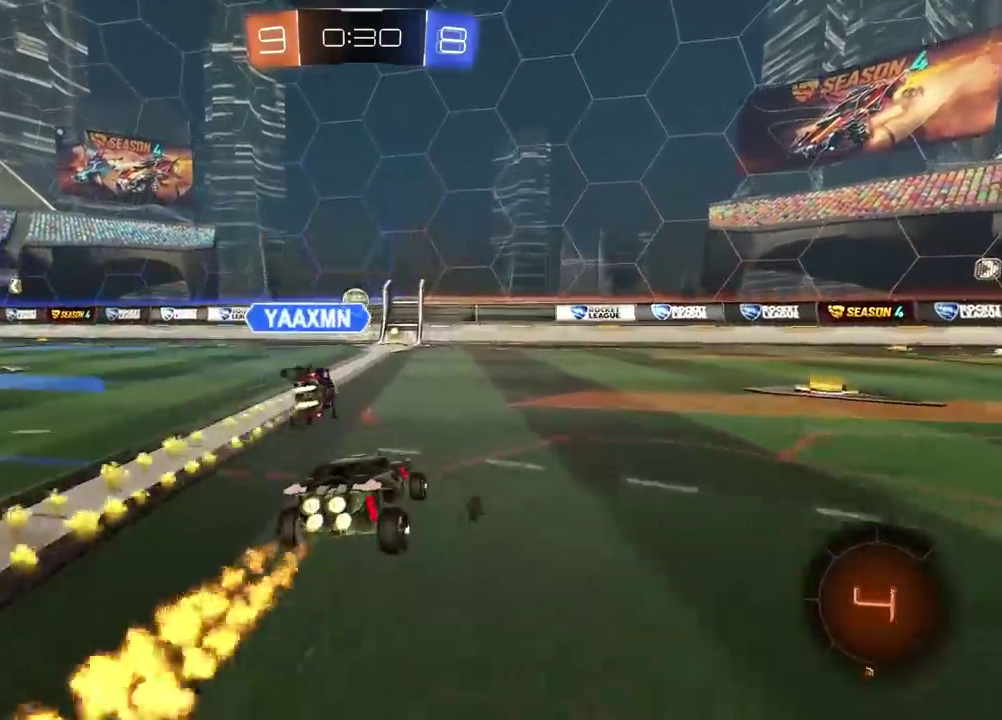
{"buttons": ["R2"], "left_stick": "right", "right_stick": "center", "events": [[50, "CIRCLE", "up"], [100, "left_stick", "right"]]}
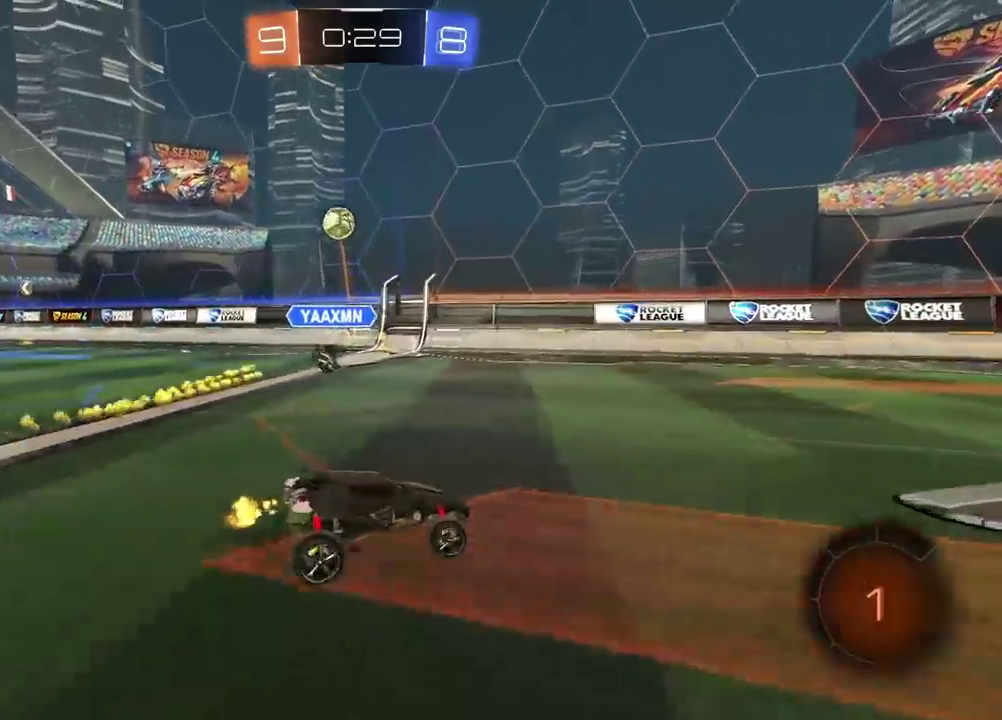
{"buttons": ["R2"], "left_stick": "left", "right_stick": "center", "events": [[83, "left_stick", "center"], [250, "left_stick", "left"]]}
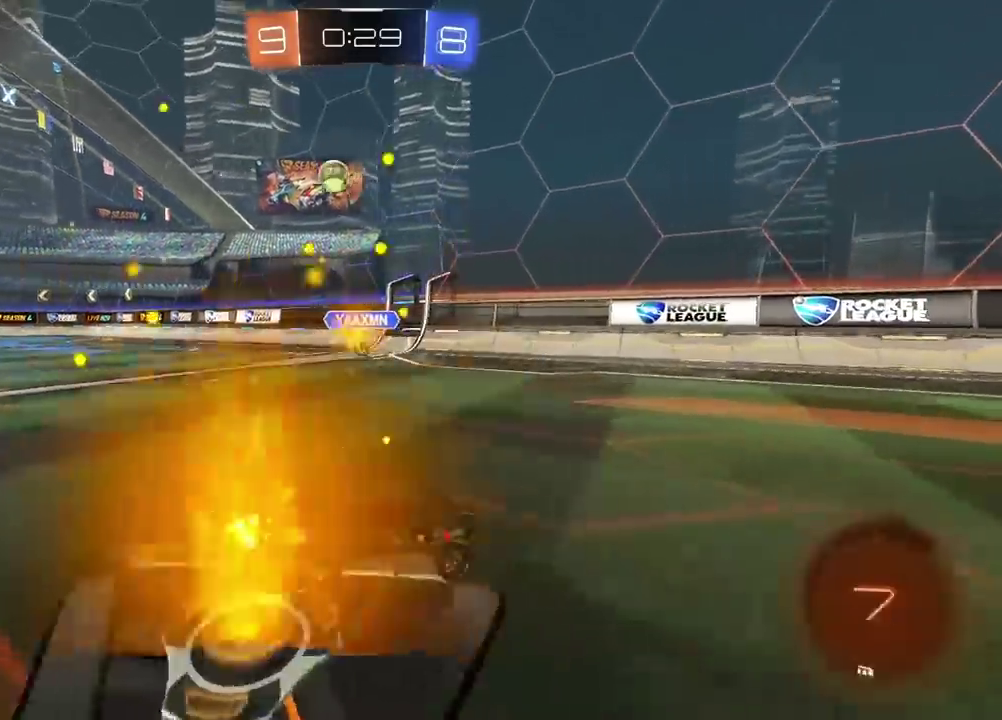
{"buttons": ["R2"], "left_stick": "center", "right_stick": "center", "events": [[483, "left_stick", "center"]]}
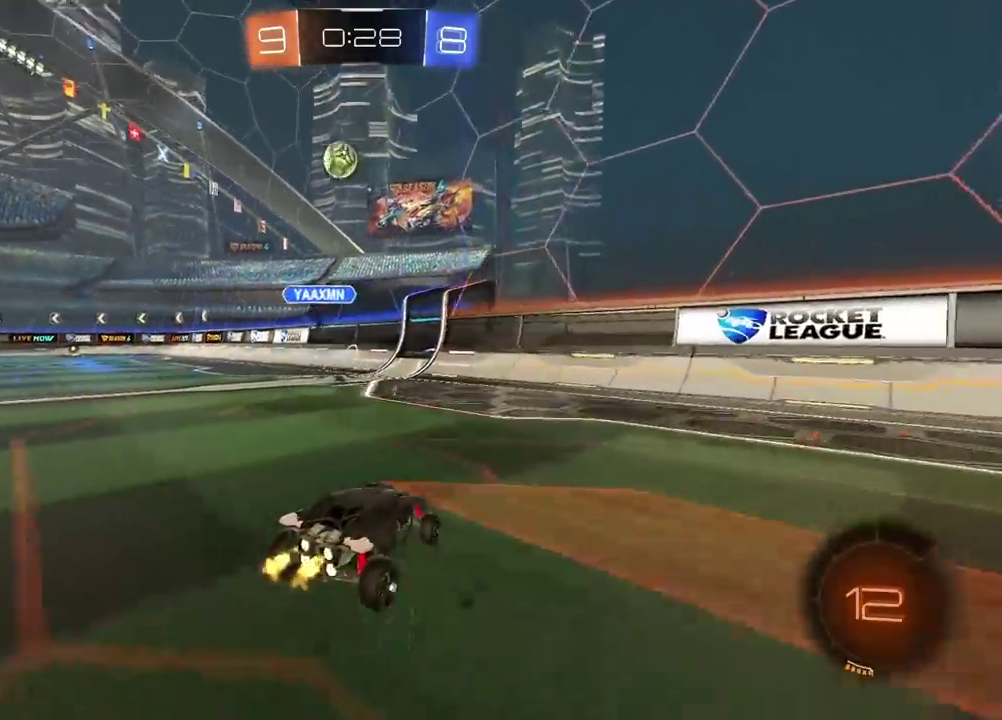
{"buttons": ["R2"], "left_stick": "right", "right_stick": "center", "events": [[200, "left_stick", "right"]]}
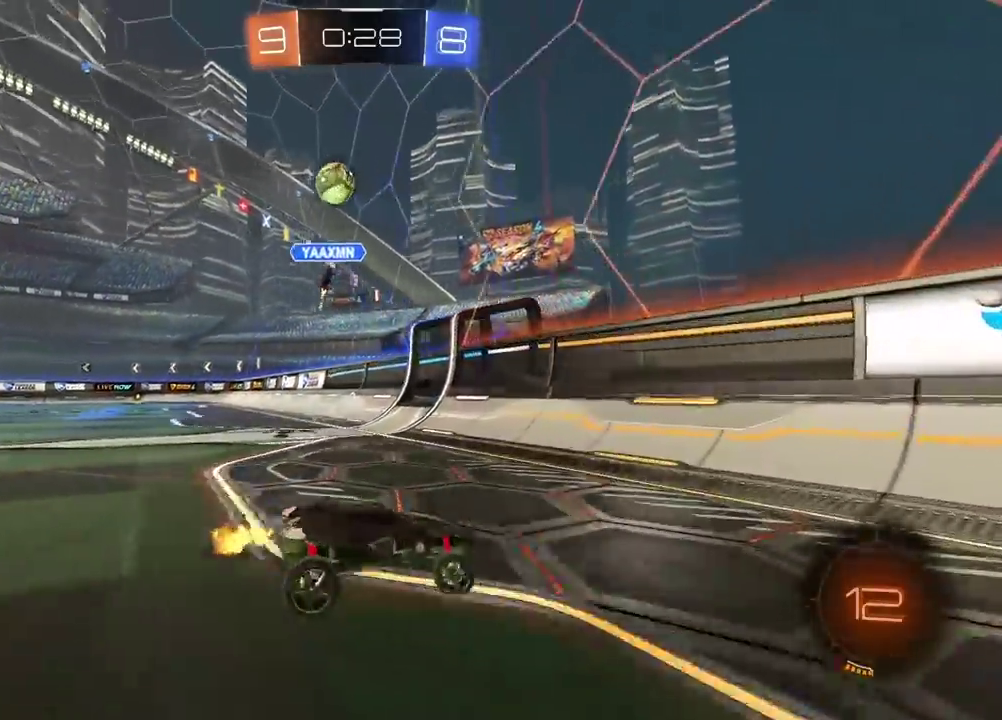
{"buttons": ["R2"], "left_stick": "right", "right_stick": "center", "events": []}
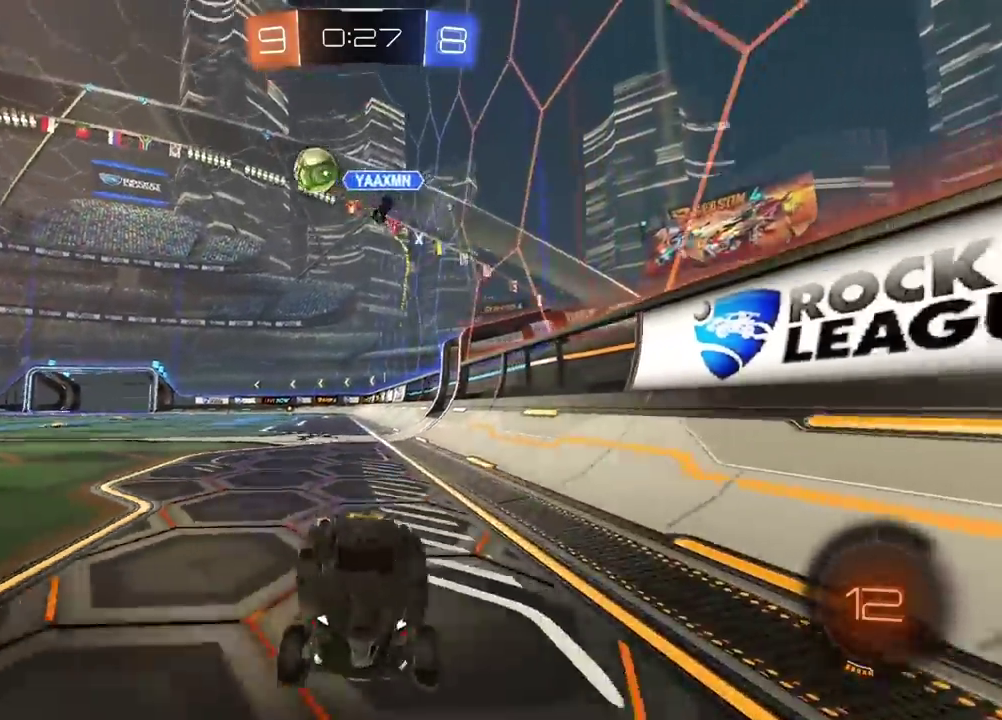
{"buttons": ["CROSS", "CIRCLE", "R2"], "left_stick": "up", "right_stick": "center", "events": [[117, "CIRCLE", "down"], [217, "CROSS", "down"], [217, "left_stick", "center"], [300, "CROSS", "up"], [383, "CROSS", "down"], [500, "left_stick", "up"]]}
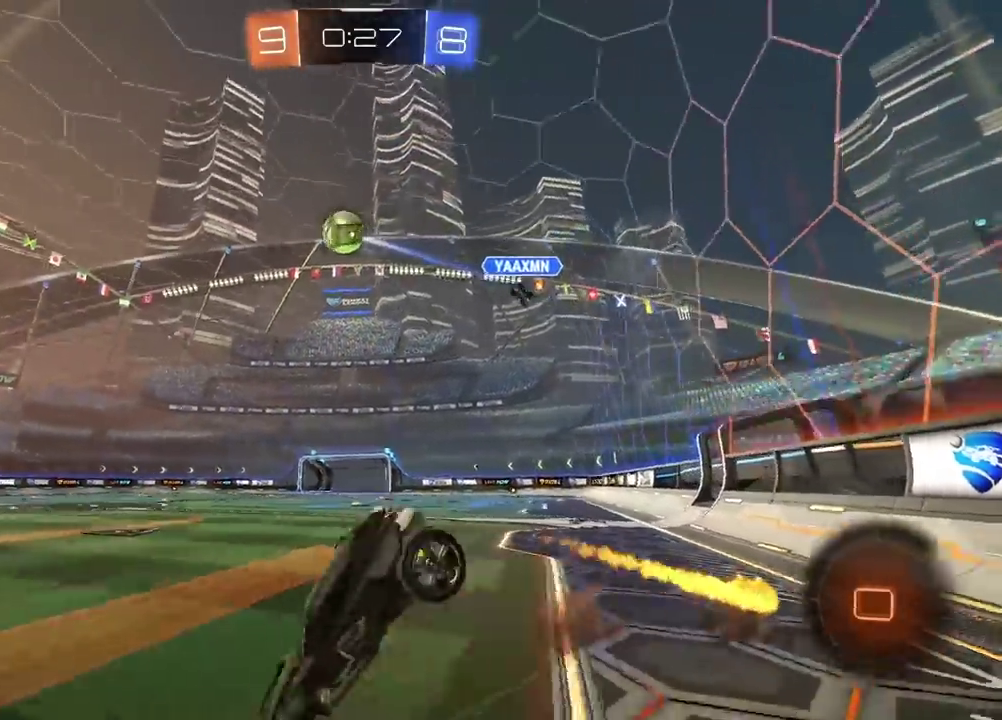
{"buttons": ["R2"], "left_stick": "center", "right_stick": "center", "events": [[17, "CROSS", "up"], [50, "CIRCLE", "up"], [67, "left_stick", "center"]]}
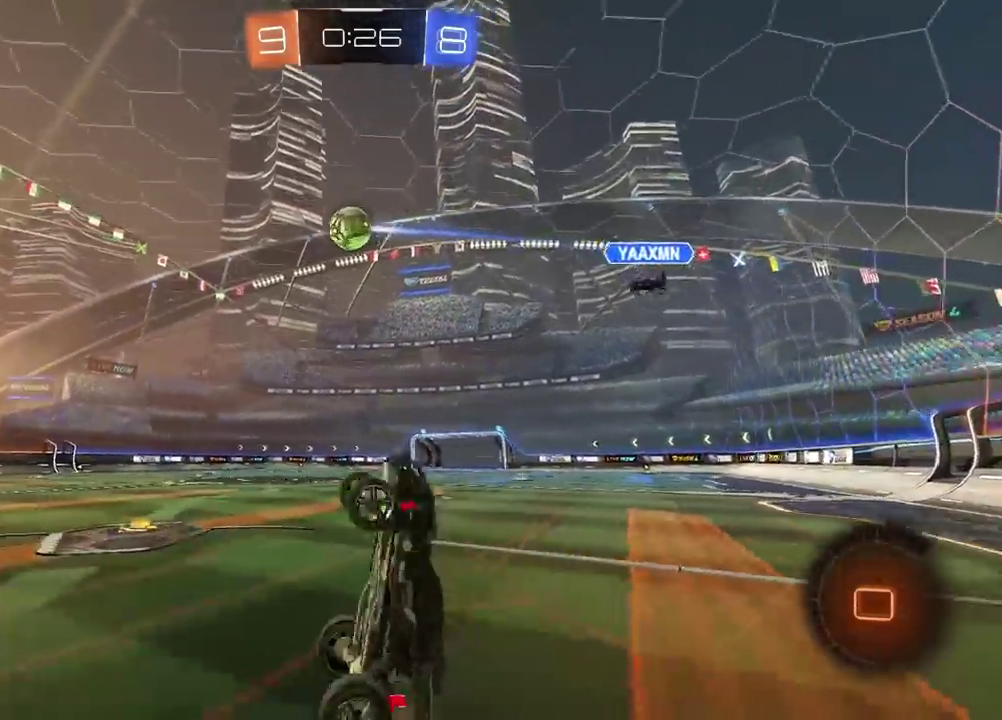
{"buttons": ["R2"], "left_stick": "center", "right_stick": "center", "events": [[133, "TRIANGLE", "down"], [217, "TRIANGLE", "up"]]}
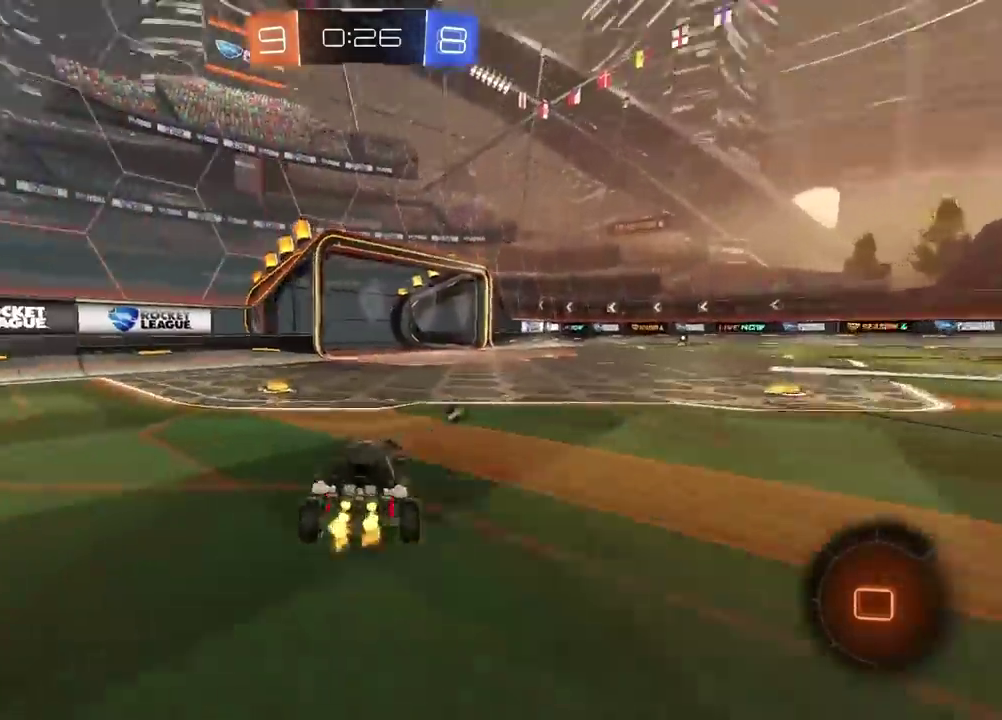
{"buttons": ["R2"], "left_stick": "center", "right_stick": "center", "events": [[50, "TRIANGLE", "down"], [133, "TRIANGLE", "up"], [267, "left_stick", "right"], [450, "left_stick", "center"]]}